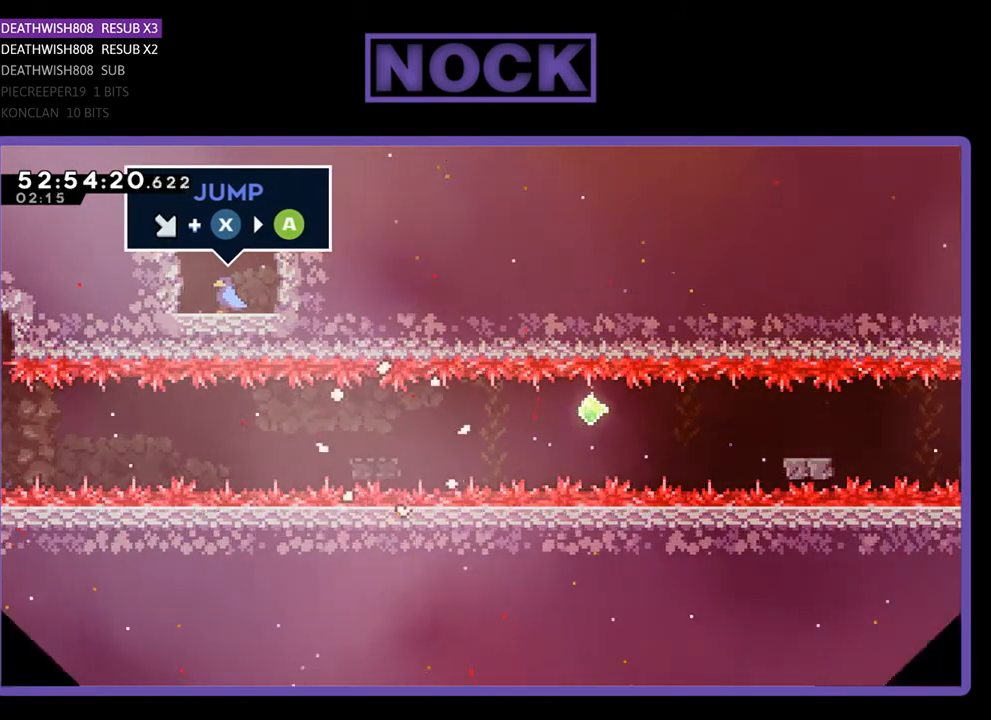
Gameplay with a controller (PlayStation layout); each line is a JSON object with the inputs held at the frame after it. "events" lists button and stick changes between this image and that frame as [ms after this image, input, new state], when the widget could be followed in between. Not read: left_stick.
{"buttons": ["R2"], "right_stick": "center", "events": [[333, "R2", "down"]]}
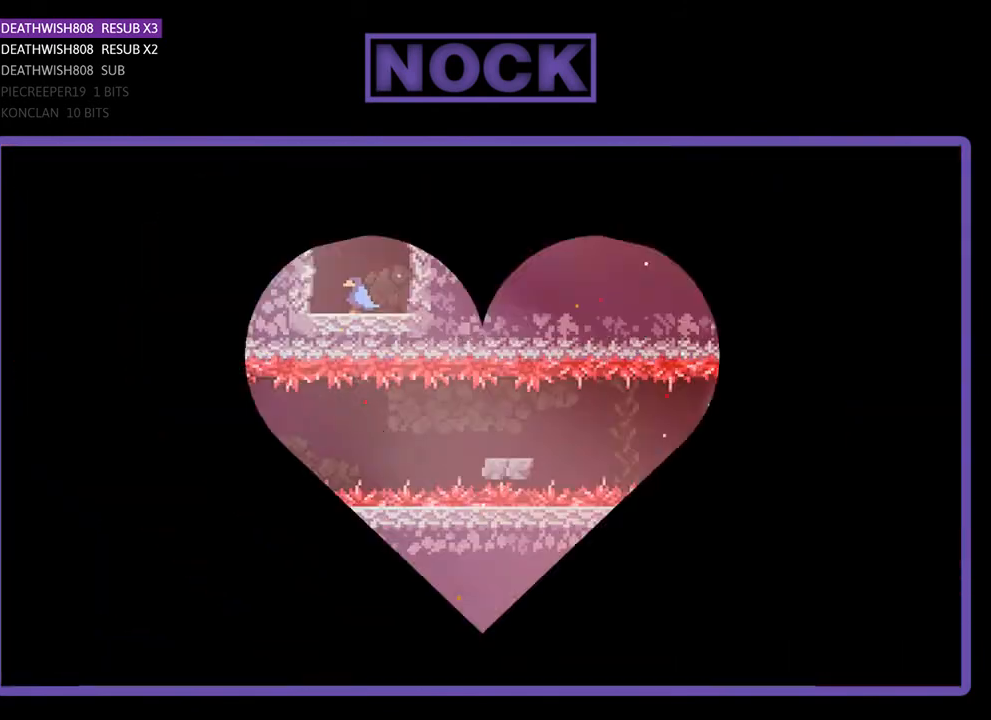
{"buttons": ["R2", "DPAD_DOWN", "DPAD_RIGHT"], "right_stick": "center", "events": [[167, "DPAD_RIGHT", "down"], [233, "DPAD_DOWN", "down"]]}
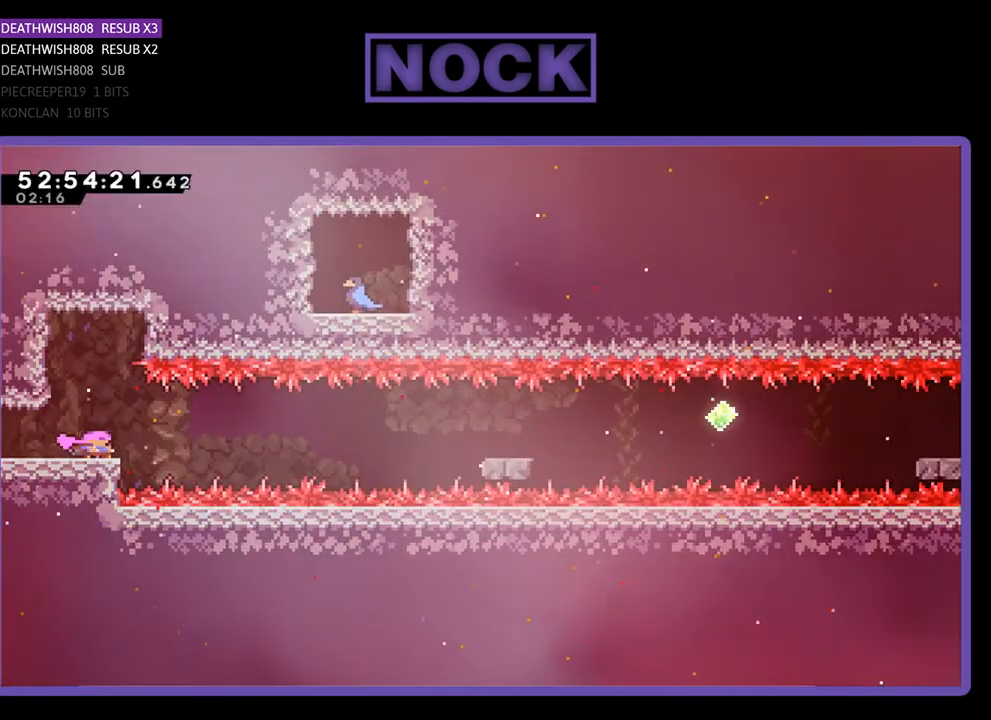
{"buttons": ["CROSS", "R2", "DPAD_DOWN", "DPAD_RIGHT"], "right_stick": "center", "events": [[267, "CIRCLE", "down"], [400, "CIRCLE", "up"], [467, "CROSS", "down"]]}
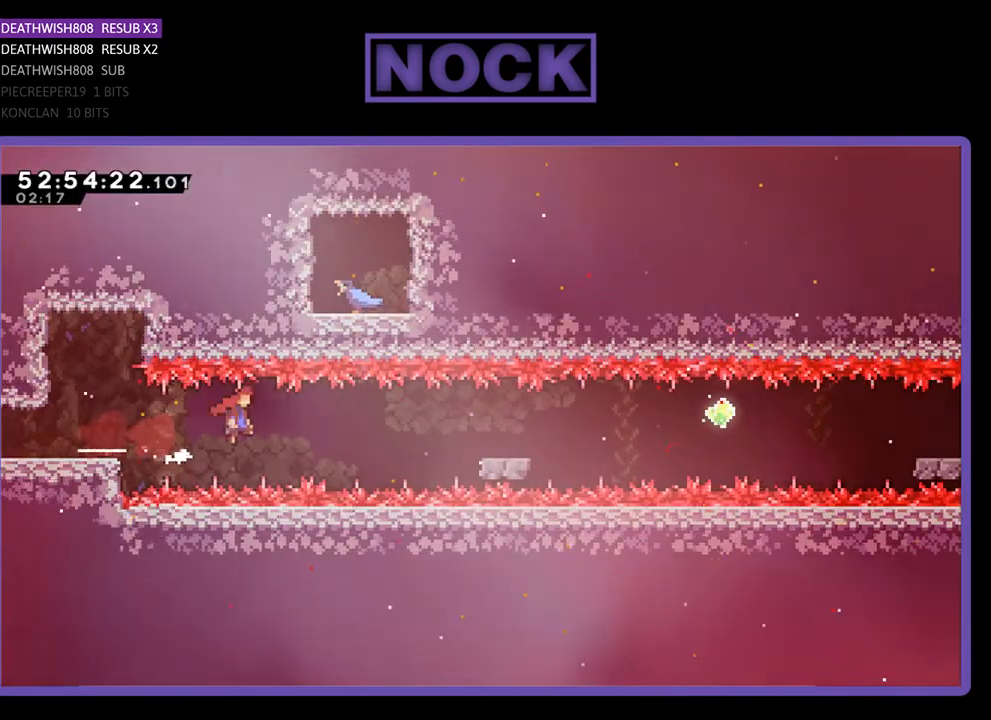
{"buttons": ["CIRCLE", "R2", "DPAD_DOWN", "DPAD_RIGHT"], "right_stick": "center", "events": [[133, "CROSS", "up"], [433, "CIRCLE", "down"]]}
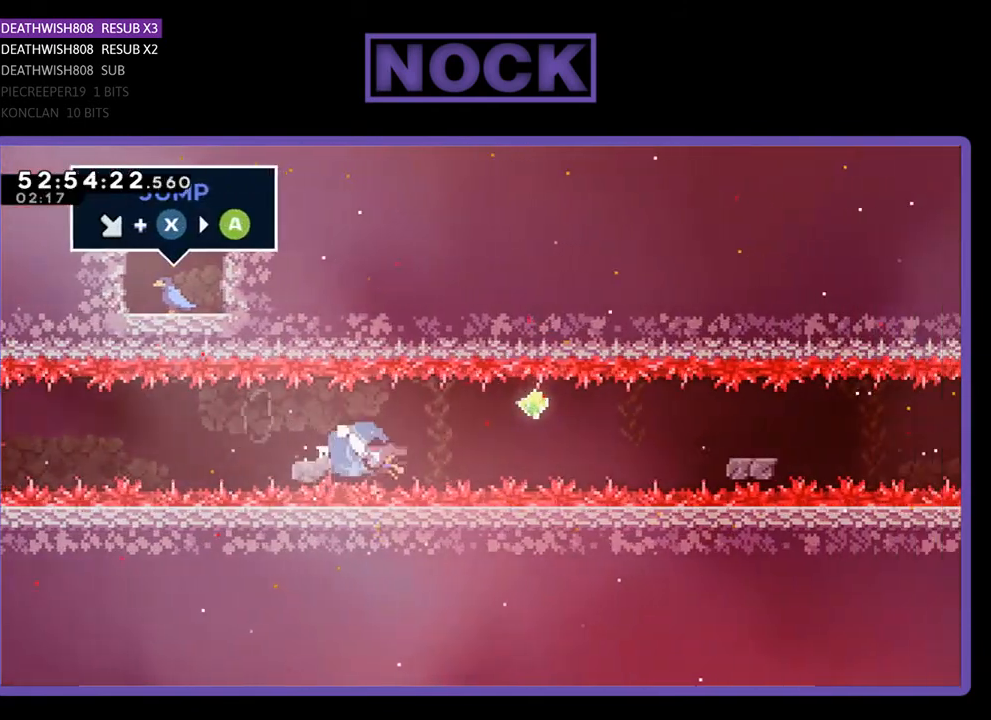
{"buttons": ["R2", "DPAD_RIGHT"], "right_stick": "center", "events": [[67, "CIRCLE", "up"], [300, "CIRCLE", "down"], [433, "DPAD_DOWN", "up"], [467, "CIRCLE", "up"]]}
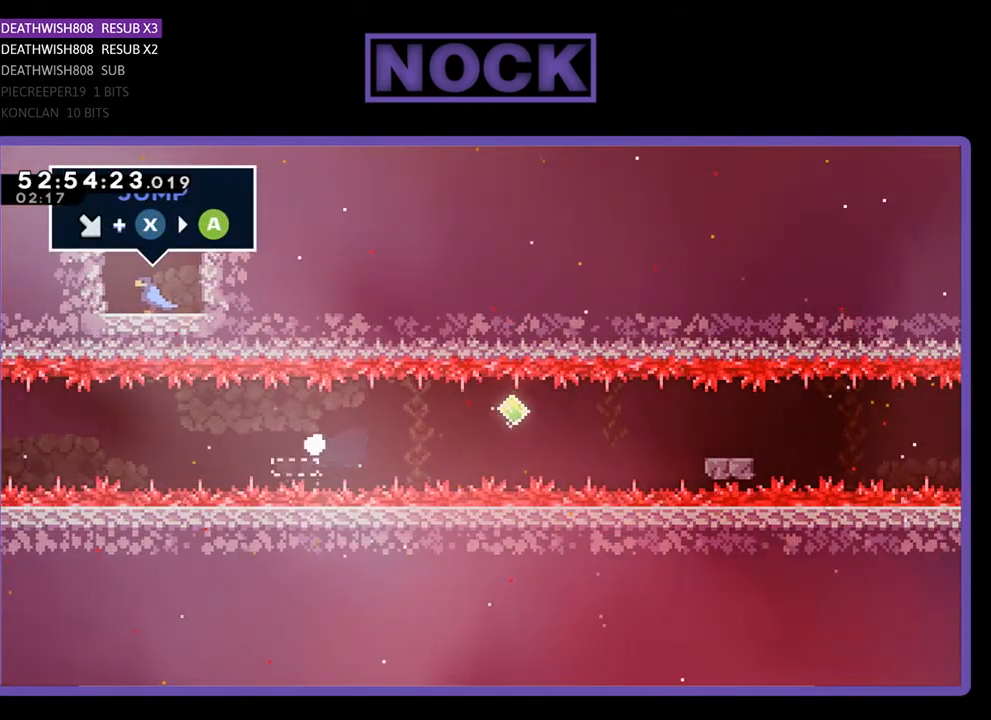
{"buttons": [], "right_stick": "center", "events": [[67, "DPAD_RIGHT", "up"], [67, "R2", "up"]]}
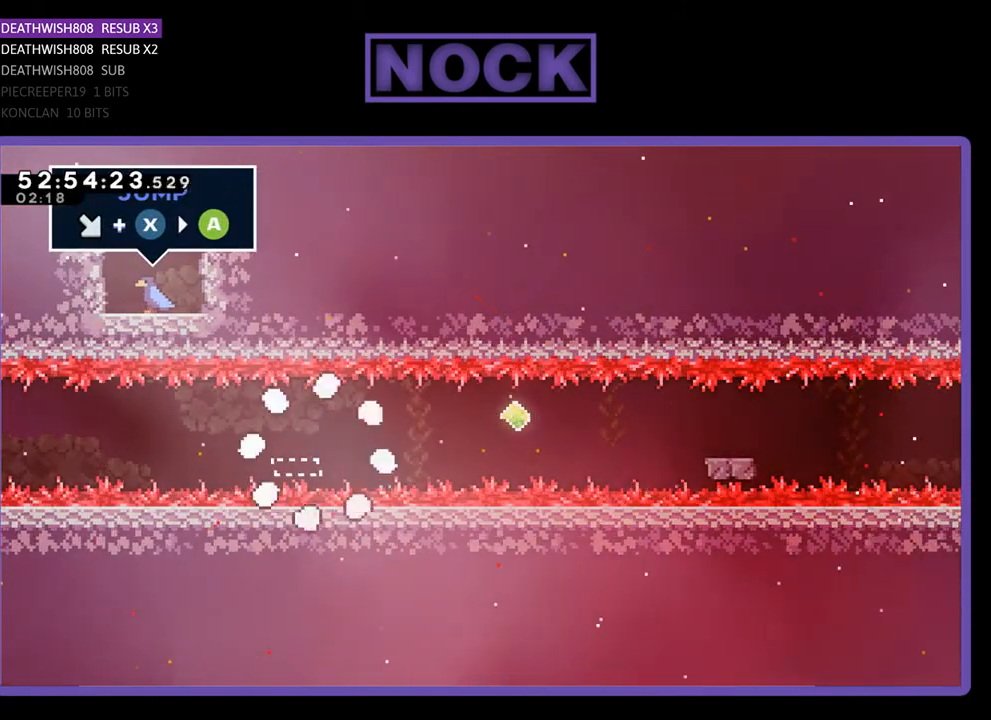
{"buttons": ["R2"], "right_stick": "center", "events": [[500, "R2", "down"]]}
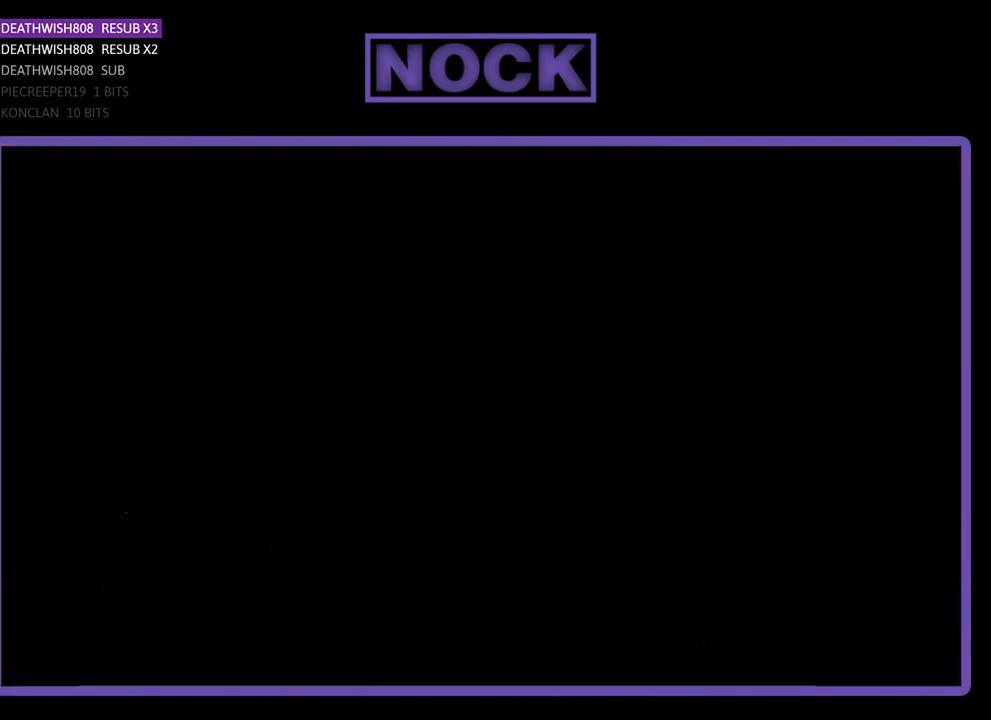
{"buttons": ["R2", "DPAD_DOWN", "DPAD_RIGHT"], "right_stick": "center", "events": [[233, "DPAD_RIGHT", "down"], [300, "DPAD_DOWN", "down"]]}
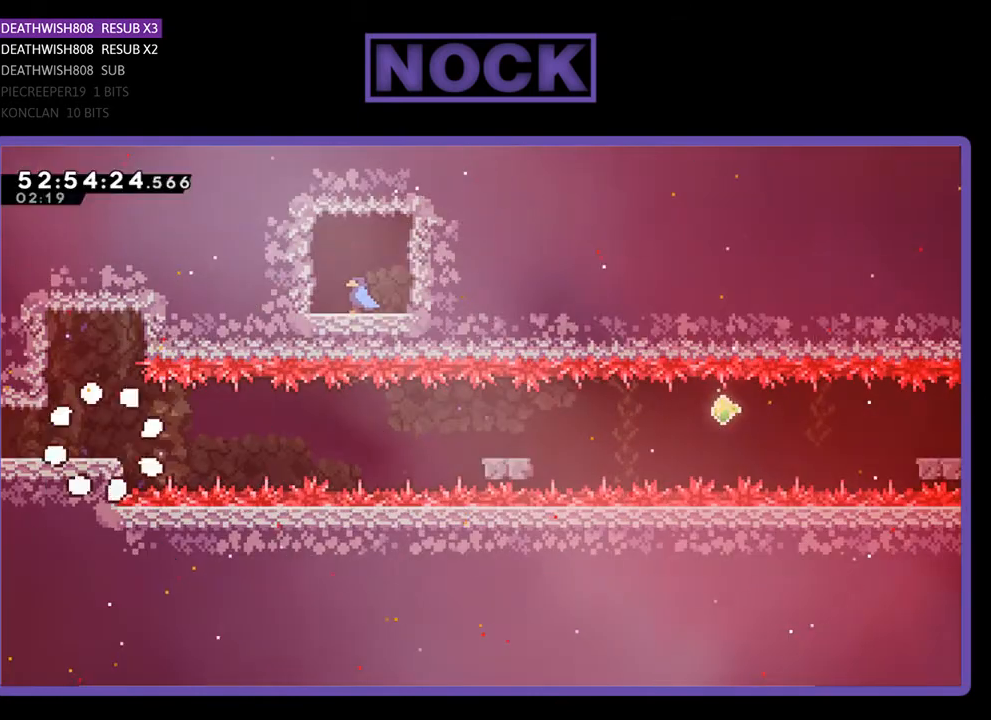
{"buttons": ["CIRCLE", "R2", "DPAD_DOWN", "DPAD_RIGHT"], "right_stick": "center", "events": [[500, "CIRCLE", "down"]]}
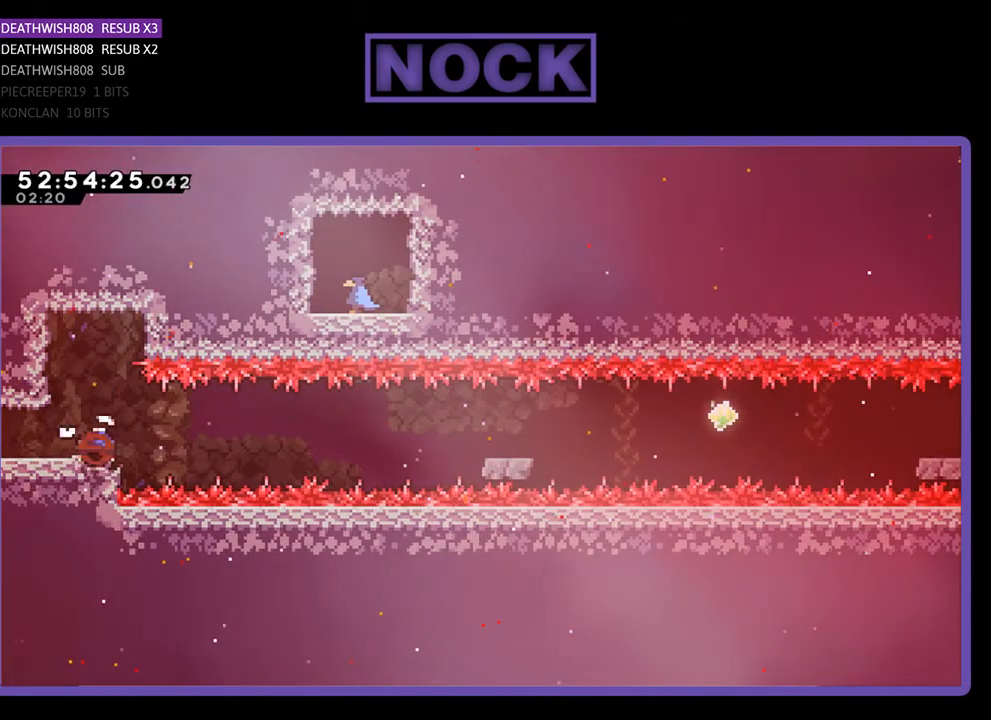
{"buttons": ["R2", "DPAD_DOWN", "DPAD_RIGHT"], "right_stick": "center", "events": [[133, "CIRCLE", "up"], [200, "CROSS", "down"], [300, "CROSS", "up"]]}
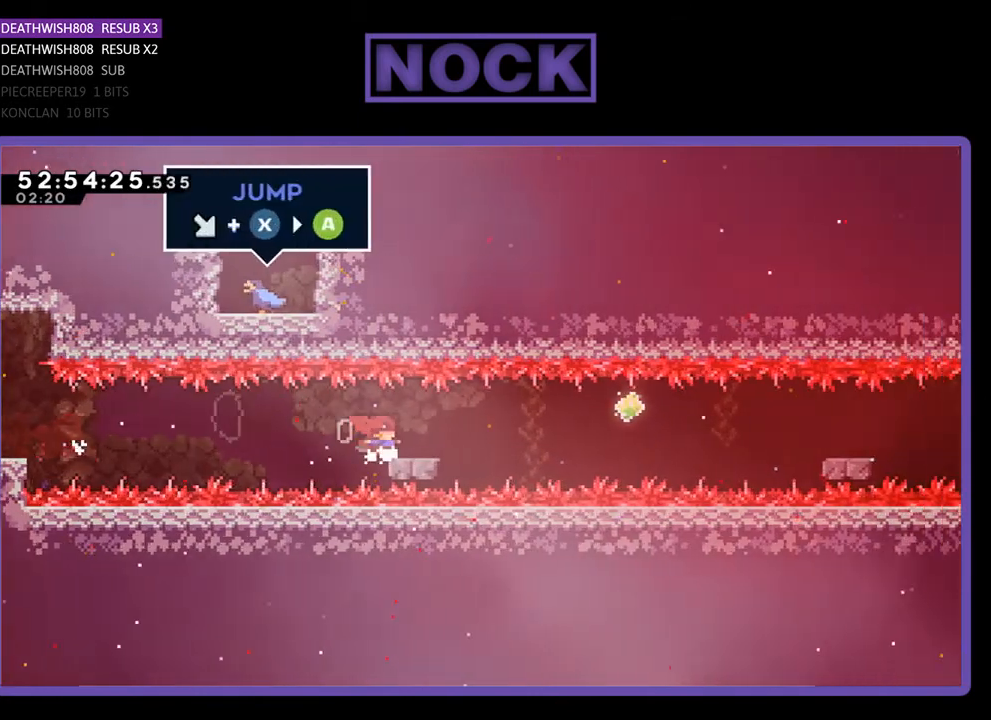
{"buttons": ["R2", "DPAD_DOWN", "DPAD_RIGHT"], "right_stick": "center", "events": [[167, "CIRCLE", "down"], [267, "CIRCLE", "up"], [333, "CROSS", "down"], [500, "CROSS", "up"]]}
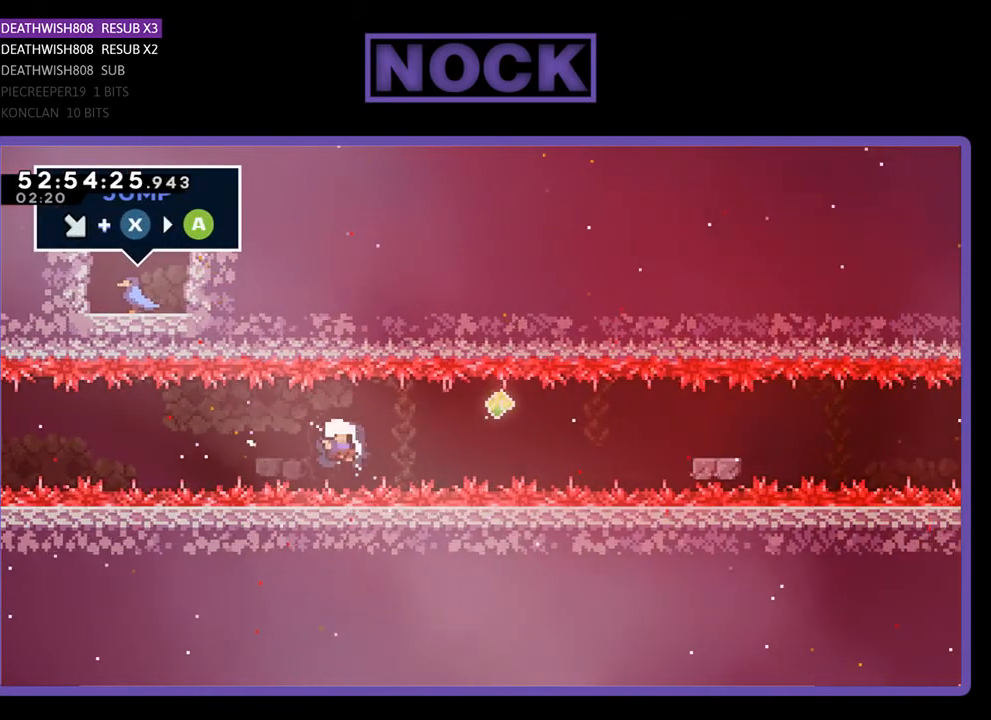
{"buttons": [], "right_stick": "center", "events": [[133, "DPAD_DOWN", "up"], [367, "R2", "up"], [467, "DPAD_RIGHT", "up"]]}
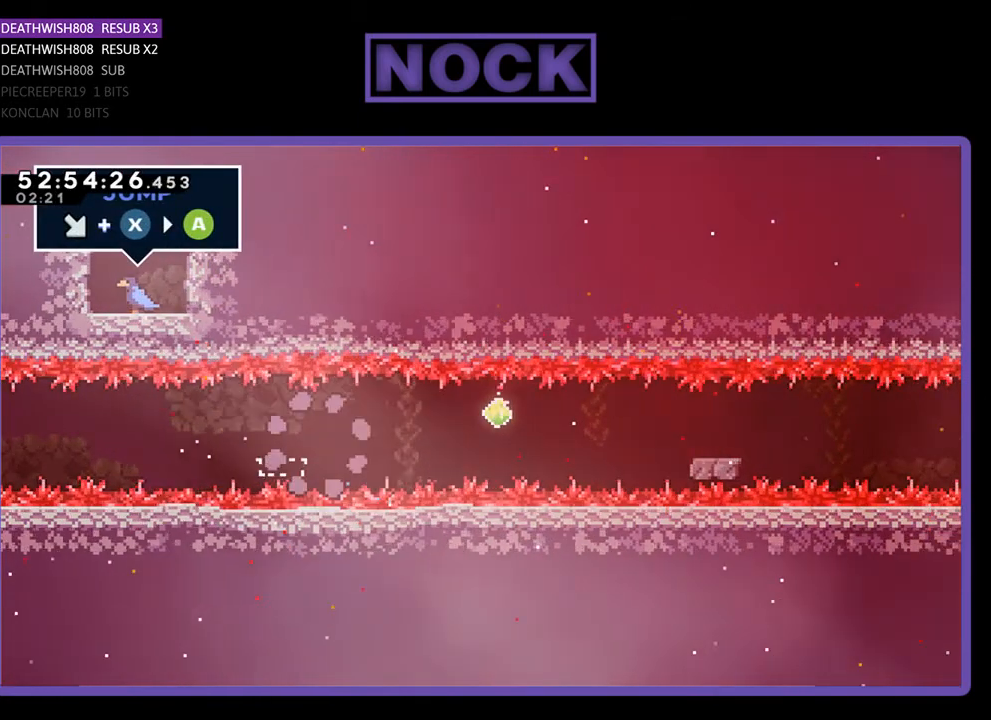
{"buttons": [], "right_stick": "center", "events": []}
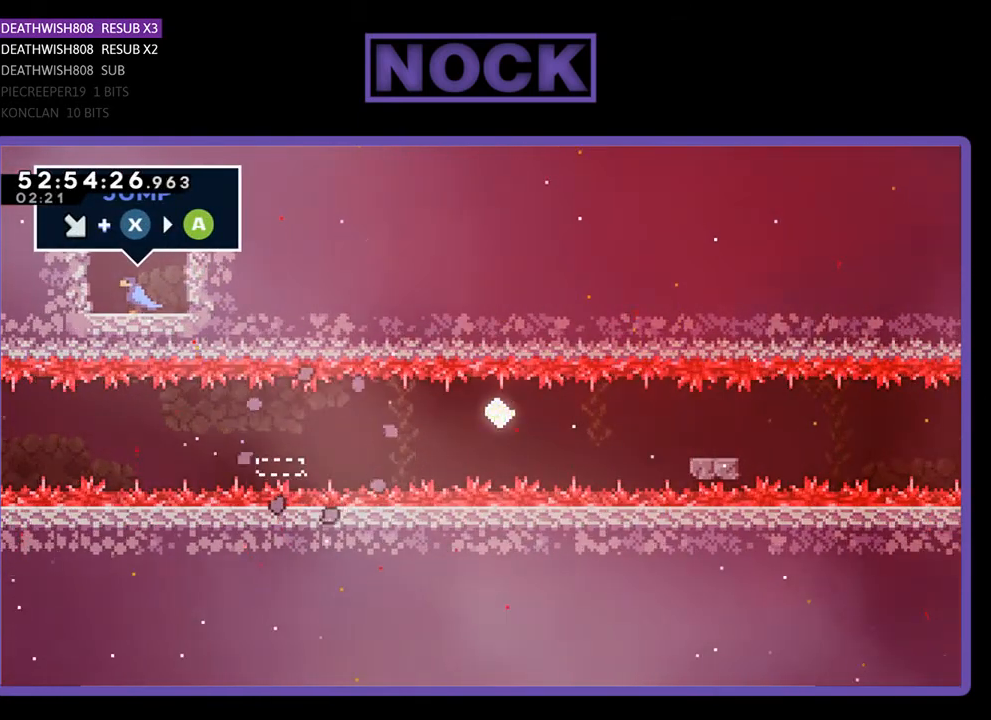
{"buttons": ["R2"], "right_stick": "center", "events": [[500, "R2", "down"]]}
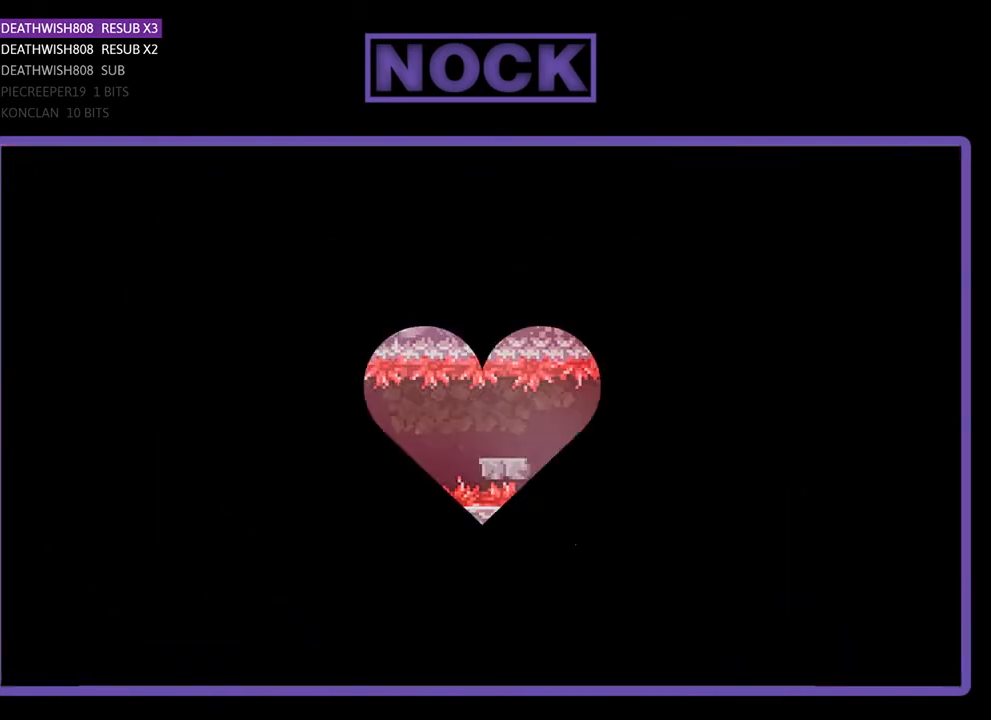
{"buttons": ["R2", "DPAD_LEFT"], "right_stick": "center", "events": [[333, "DPAD_LEFT", "down"]]}
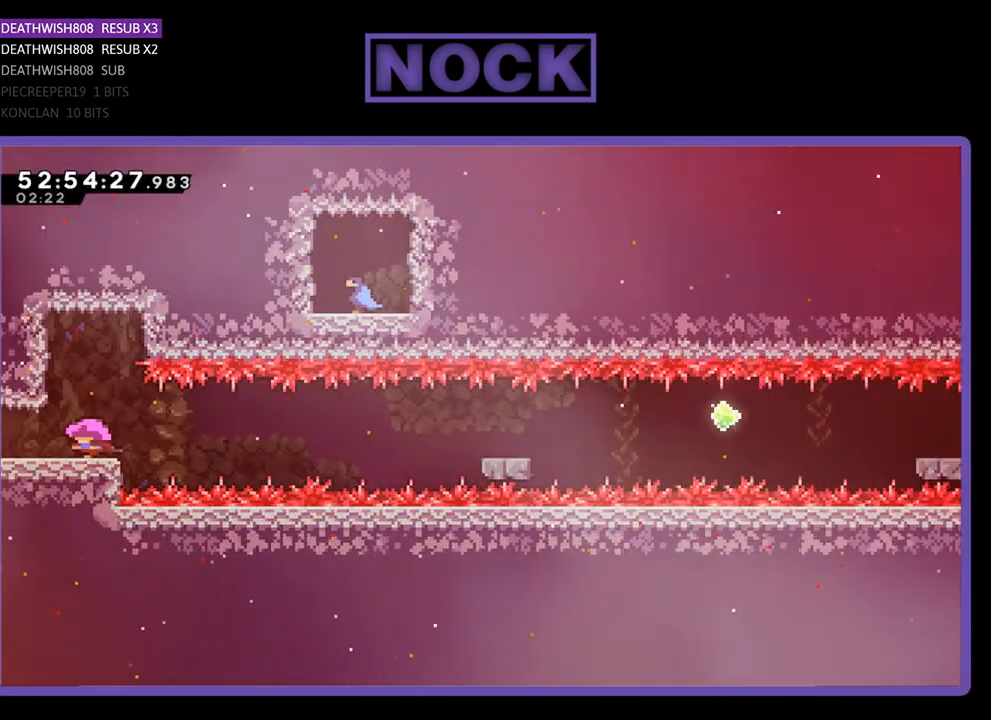
{"buttons": ["R2", "DPAD_LEFT"], "right_stick": "center", "events": [[33, "DPAD_LEFT", "up"], [200, "DPAD_RIGHT", "down"], [333, "DPAD_RIGHT", "up"], [433, "DPAD_LEFT", "down"]]}
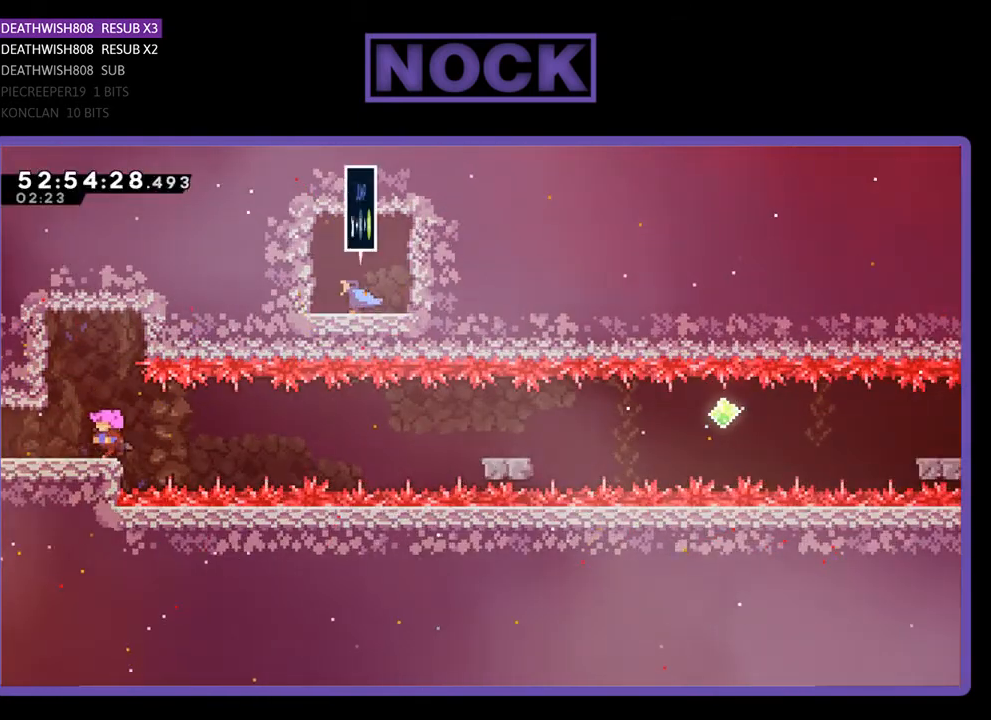
{"buttons": ["R2"], "right_stick": "center", "events": [[167, "DPAD_LEFT", "up"], [333, "DPAD_RIGHT", "down"], [433, "DPAD_RIGHT", "up"]]}
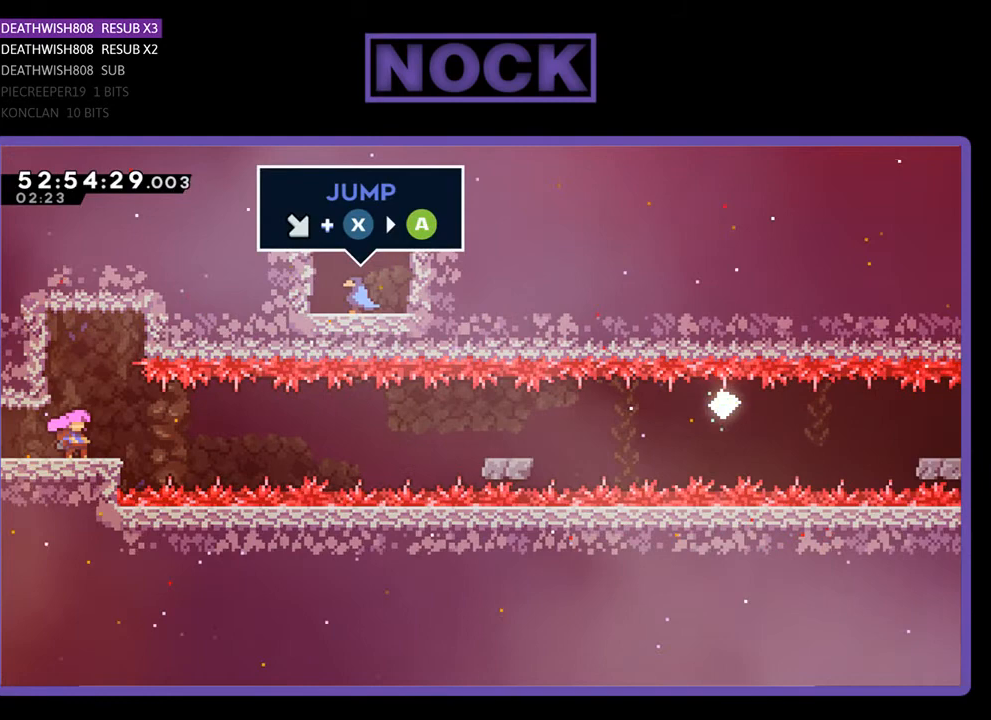
{"buttons": ["R2", "DPAD_DOWN", "DPAD_RIGHT"], "right_stick": "center", "events": [[167, "DPAD_DOWN", "down"], [167, "DPAD_RIGHT", "down"]]}
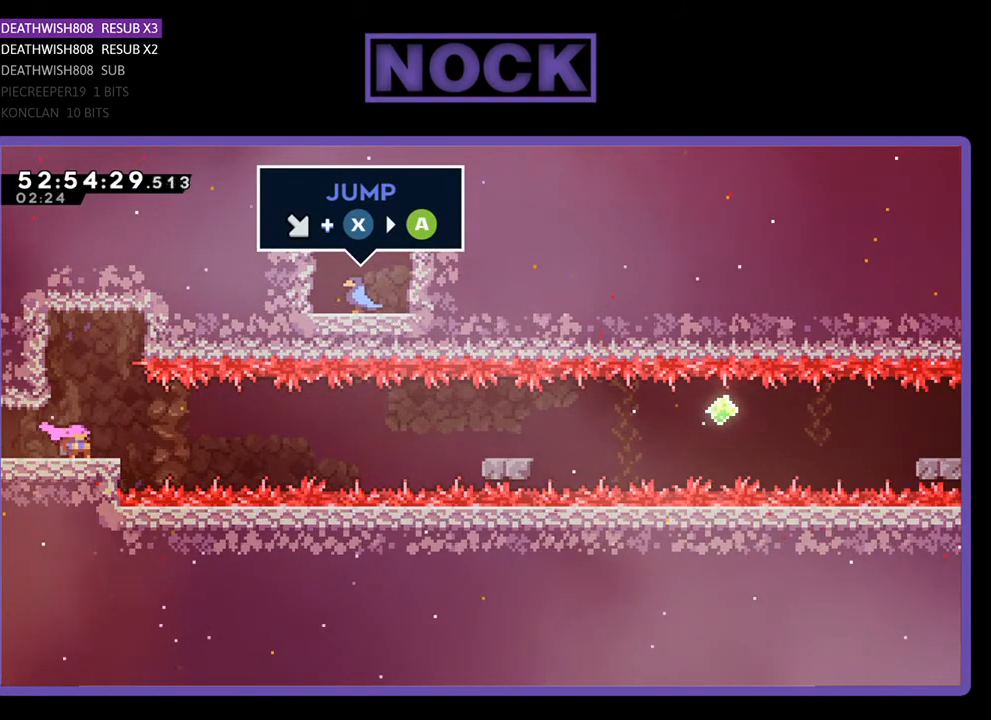
{"buttons": ["CROSS", "R2", "DPAD_DOWN", "DPAD_RIGHT"], "right_stick": "center", "events": [[267, "CIRCLE", "down"], [400, "CIRCLE", "up"], [467, "CROSS", "down"]]}
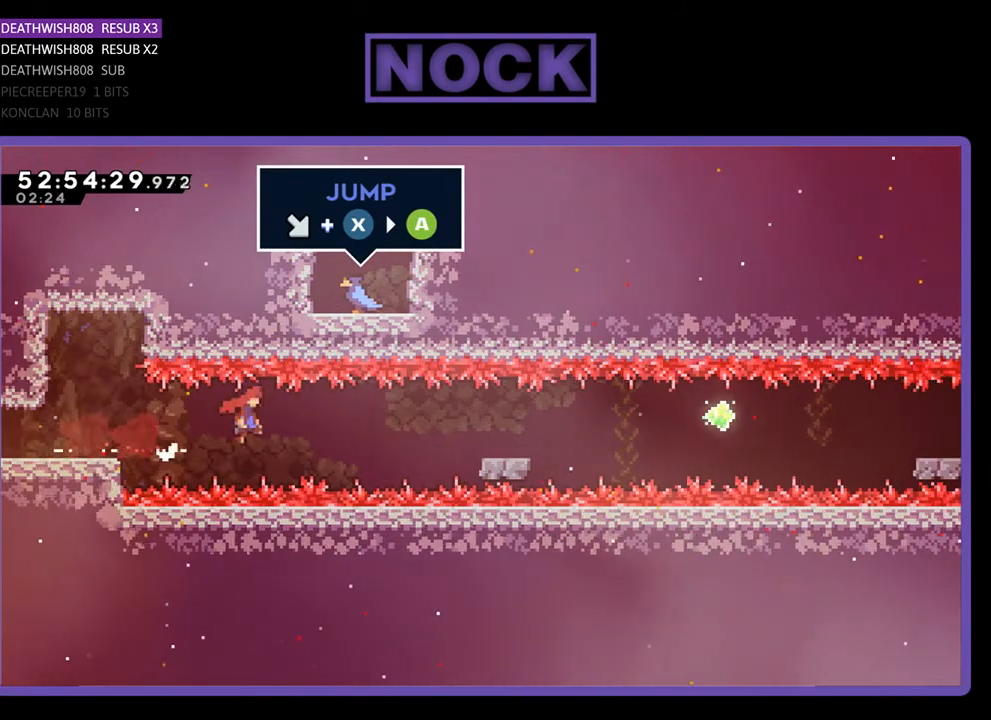
{"buttons": ["CIRCLE", "R2", "DPAD_DOWN", "DPAD_RIGHT"], "right_stick": "center", "events": [[67, "CROSS", "up"], [400, "CIRCLE", "down"]]}
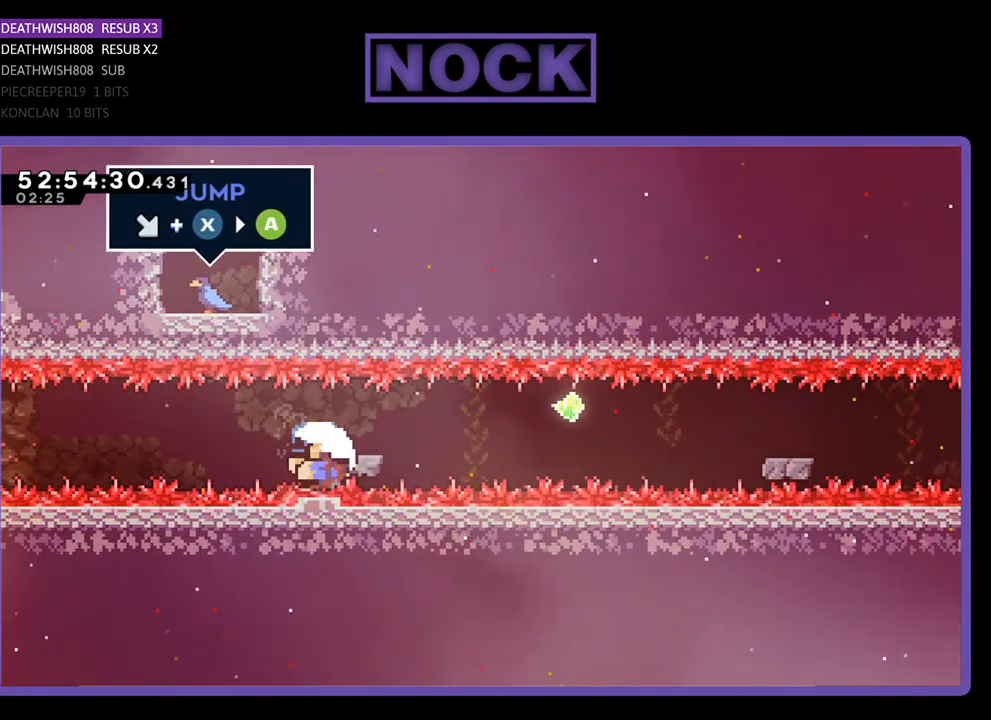
{"buttons": [], "right_stick": "center", "events": [[33, "CIRCLE", "up"], [67, "CROSS", "down"], [267, "CROSS", "up"], [333, "DPAD_DOWN", "up"], [467, "R2", "up"], [500, "DPAD_RIGHT", "up"]]}
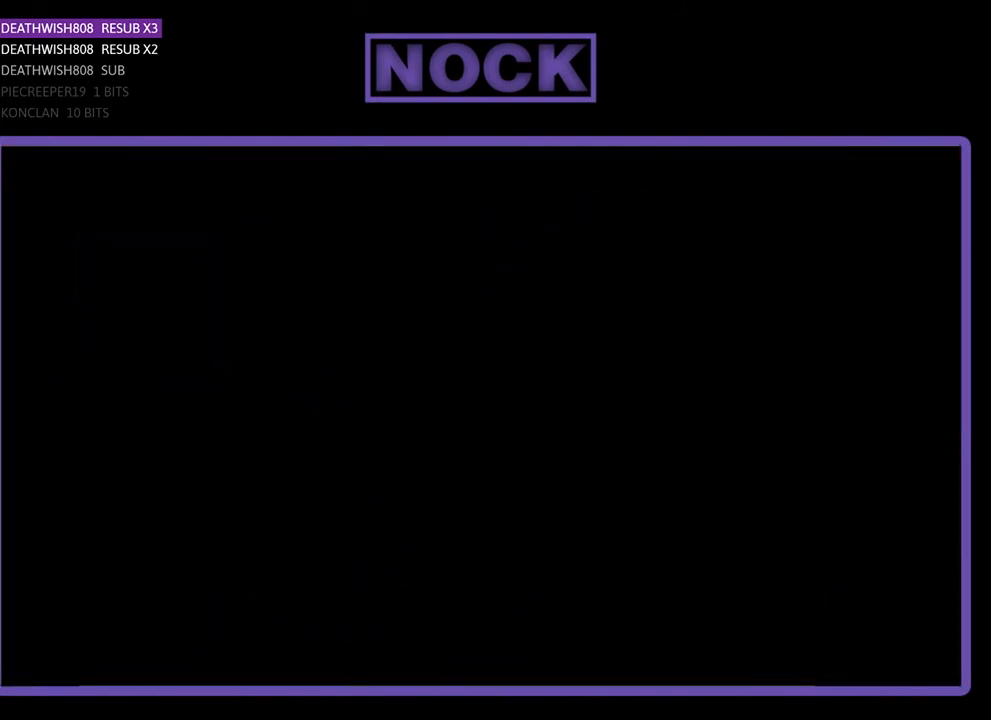
{"buttons": [], "right_stick": "center", "events": []}
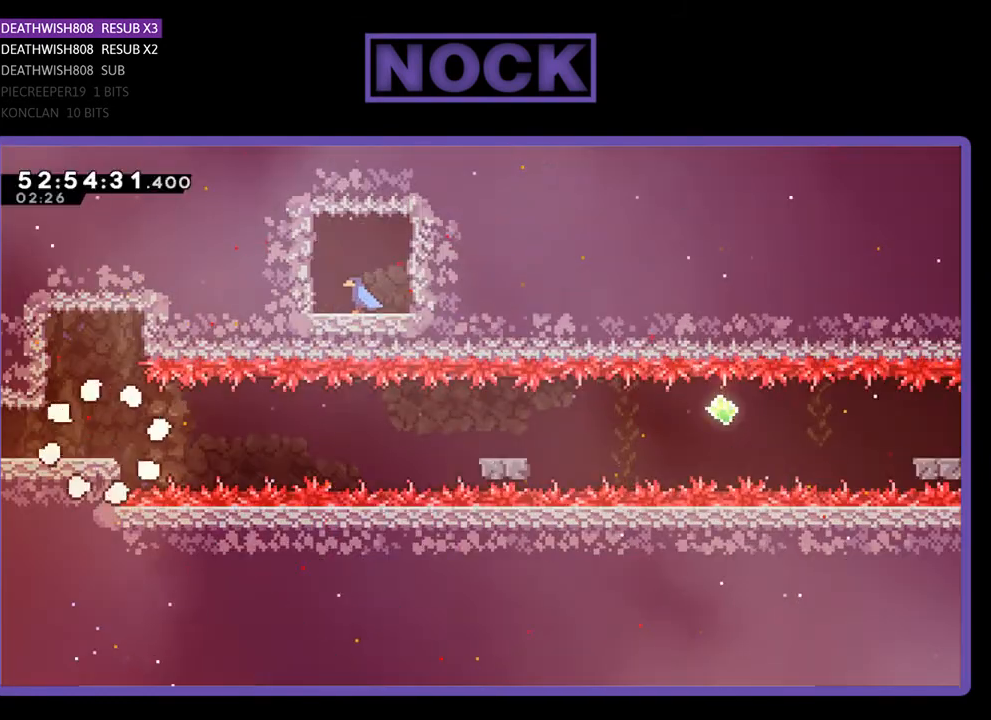
{"buttons": [], "right_stick": "center", "events": []}
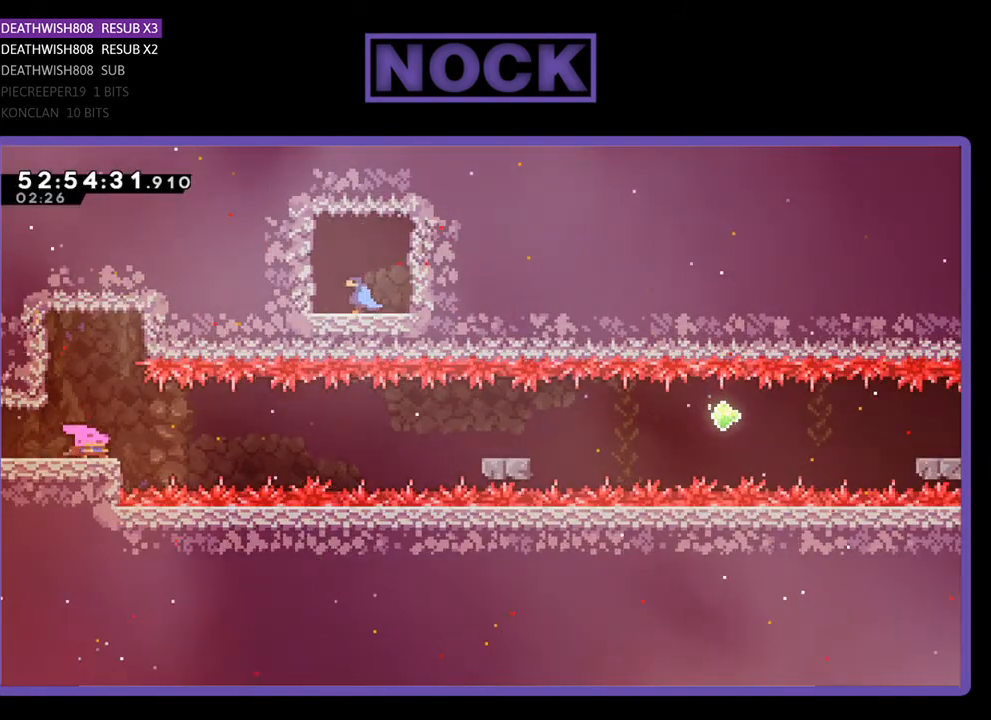
{"buttons": ["CIRCLE", "DPAD_DOWN", "DPAD_RIGHT"], "right_stick": "center", "events": [[33, "DPAD_DOWN", "down"], [33, "DPAD_RIGHT", "down"], [500, "CIRCLE", "down"]]}
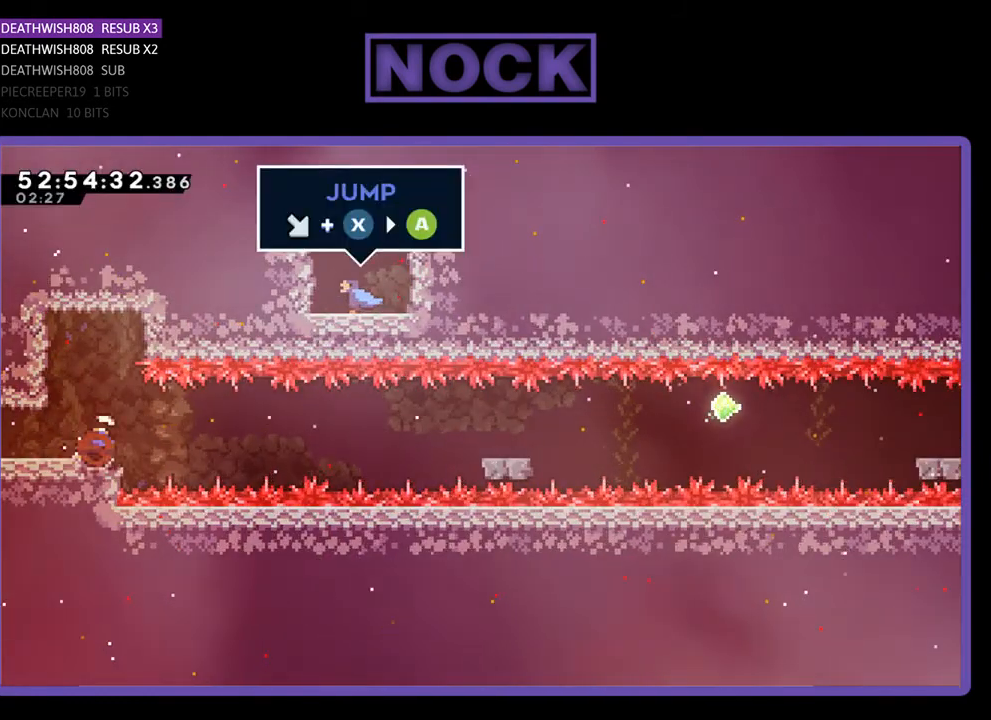
{"buttons": ["DPAD_DOWN", "DPAD_RIGHT"], "right_stick": "center", "events": [[133, "CIRCLE", "up"], [167, "CROSS", "down"], [300, "CROSS", "up"]]}
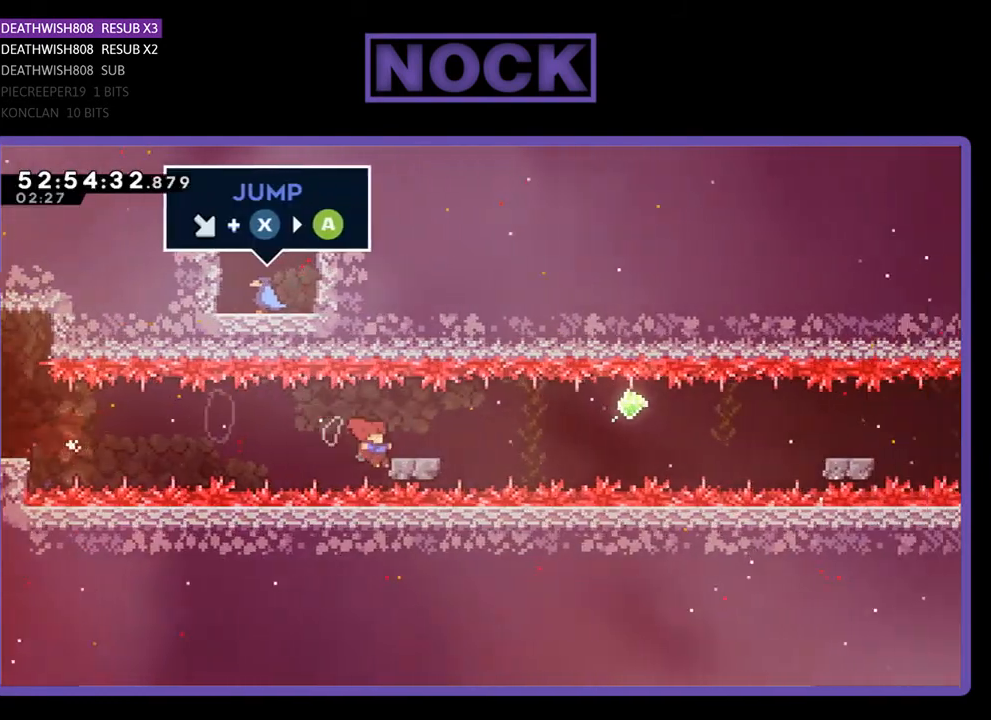
{"buttons": ["CIRCLE", "DPAD_RIGHT"], "right_stick": "center", "events": [[100, "CIRCLE", "down"], [267, "CIRCLE", "up"], [333, "CIRCLE", "down"], [333, "CROSS", "down"], [467, "DPAD_DOWN", "up"], [500, "CROSS", "up"]]}
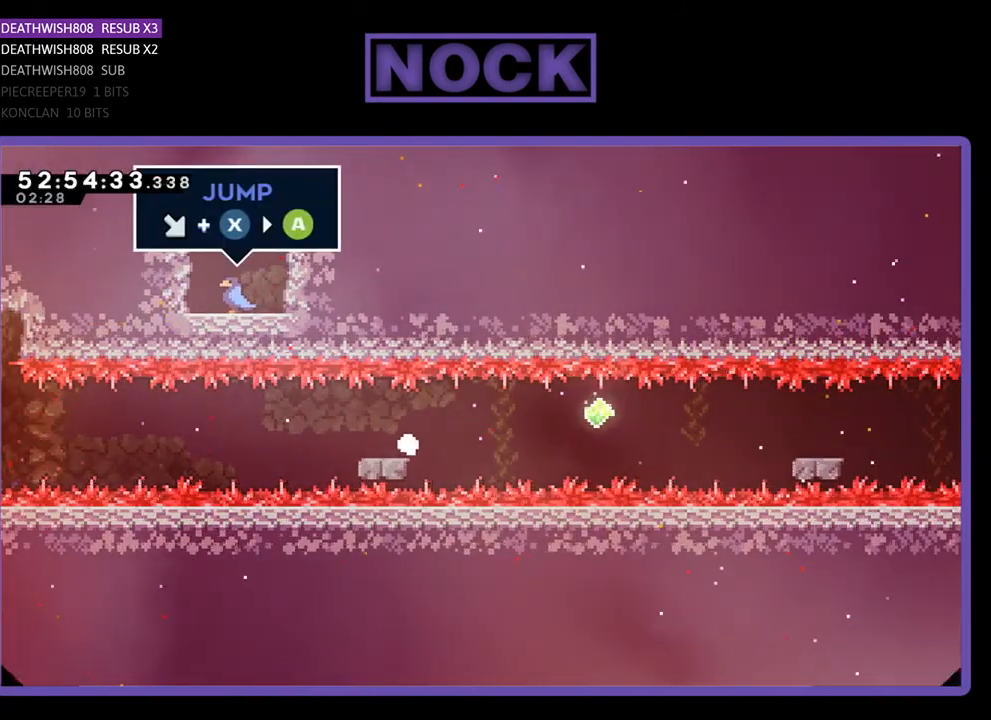
{"buttons": [], "right_stick": "center", "events": [[33, "CIRCLE", "up"], [167, "DPAD_RIGHT", "up"]]}
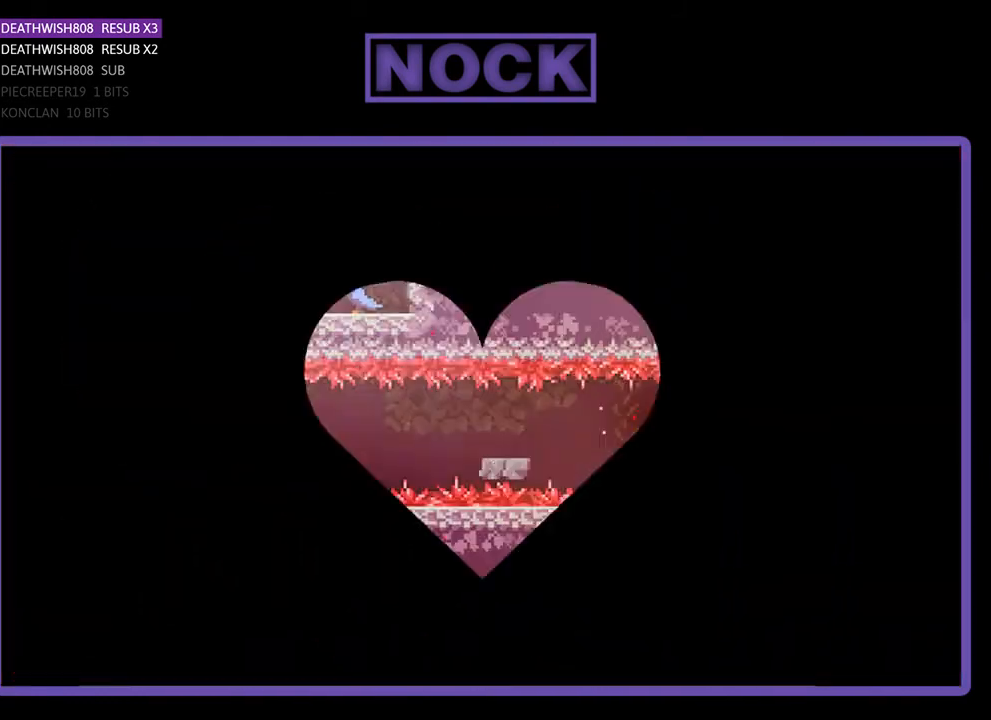
{"buttons": [], "right_stick": "center", "events": []}